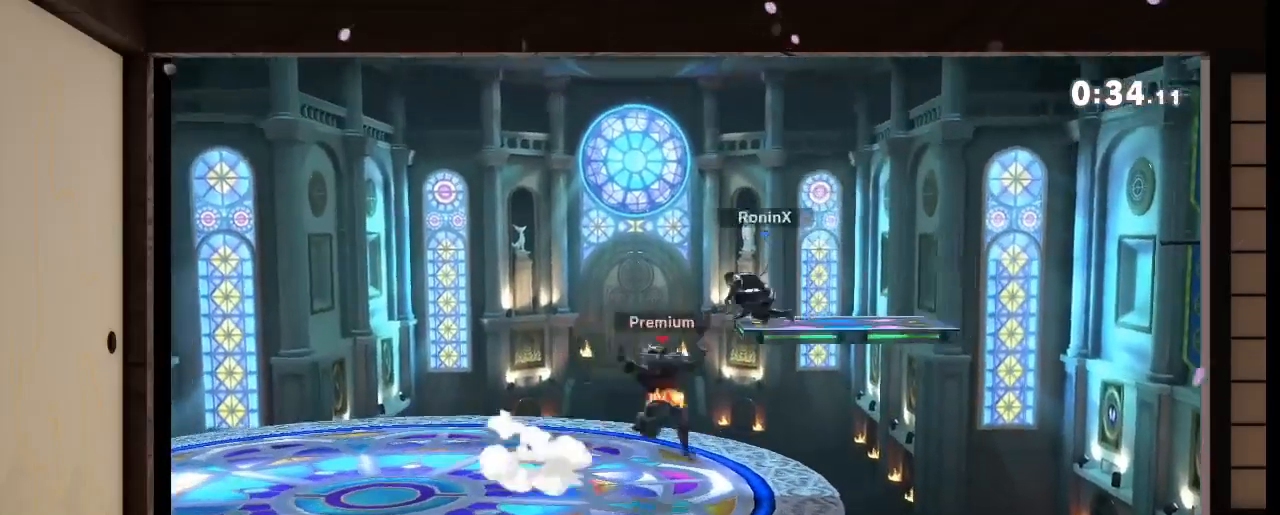
Gameplay with a controller (Nintendo layout); each line is a JSON object with the inputs held at the frame after it. "events" lists button and stick changes between this image and that frame as [ms after this image, input, new state], when the widget could be followed in between. Not read: L3 R3 Z.
{"buttons": [], "left_stick": "center", "right_stick": "center", "events": [[34, "L1", "up"]]}
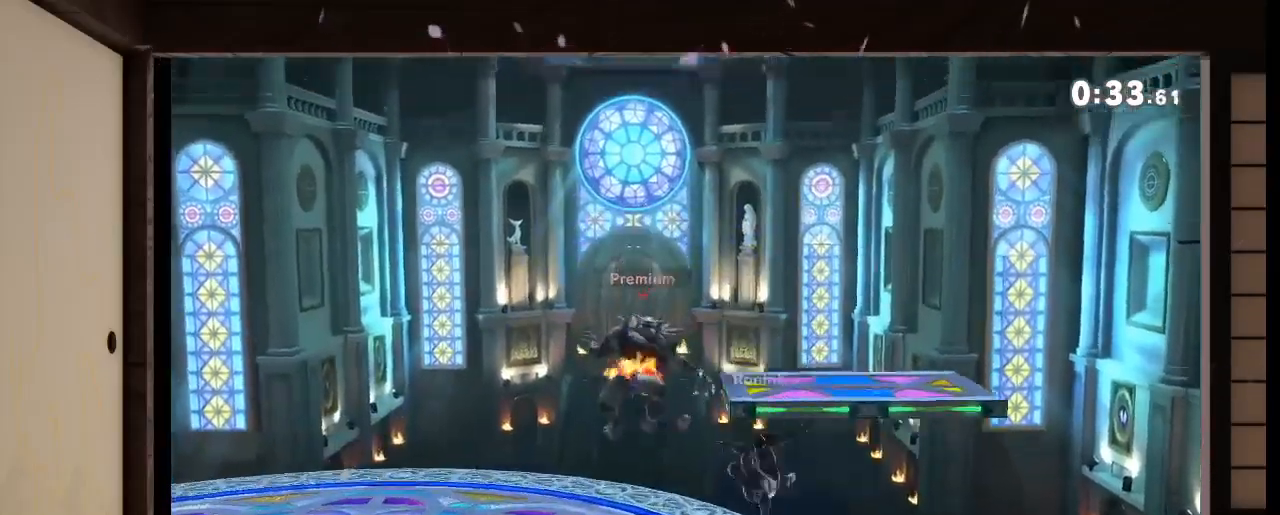
{"buttons": ["L1"], "left_stick": "center", "right_stick": "center", "events": [[167, "X", "down"], [200, "left_stick", "right"], [267, "X", "up"], [300, "L1", "down"], [367, "X", "down"], [500, "X", "up"], [500, "left_stick", "center"]]}
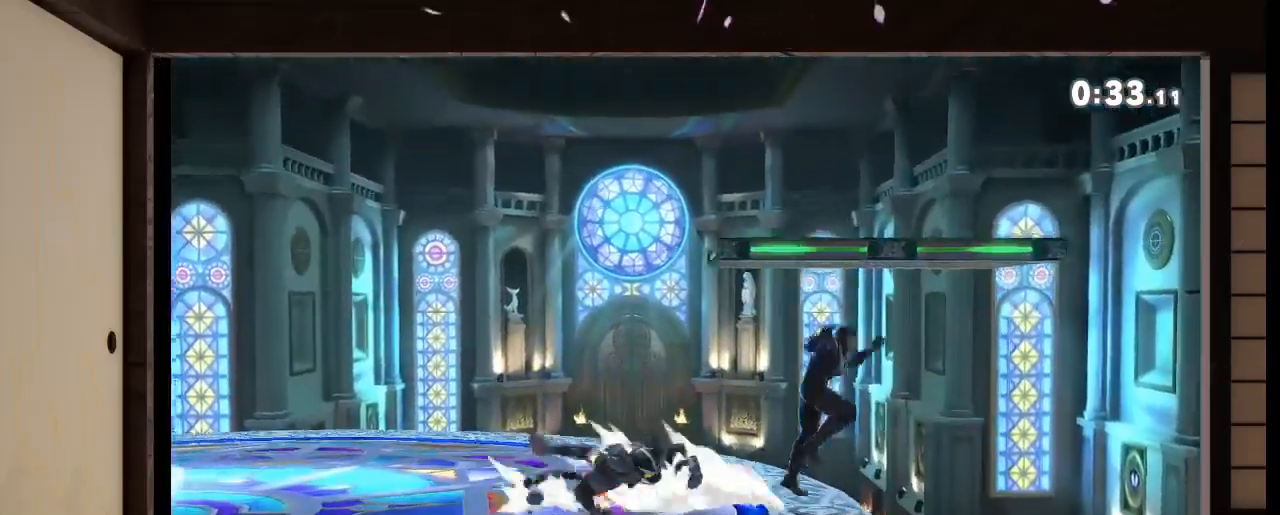
{"buttons": [], "left_stick": "left", "right_stick": "center", "events": [[67, "L1", "up"], [201, "left_stick", "left"]]}
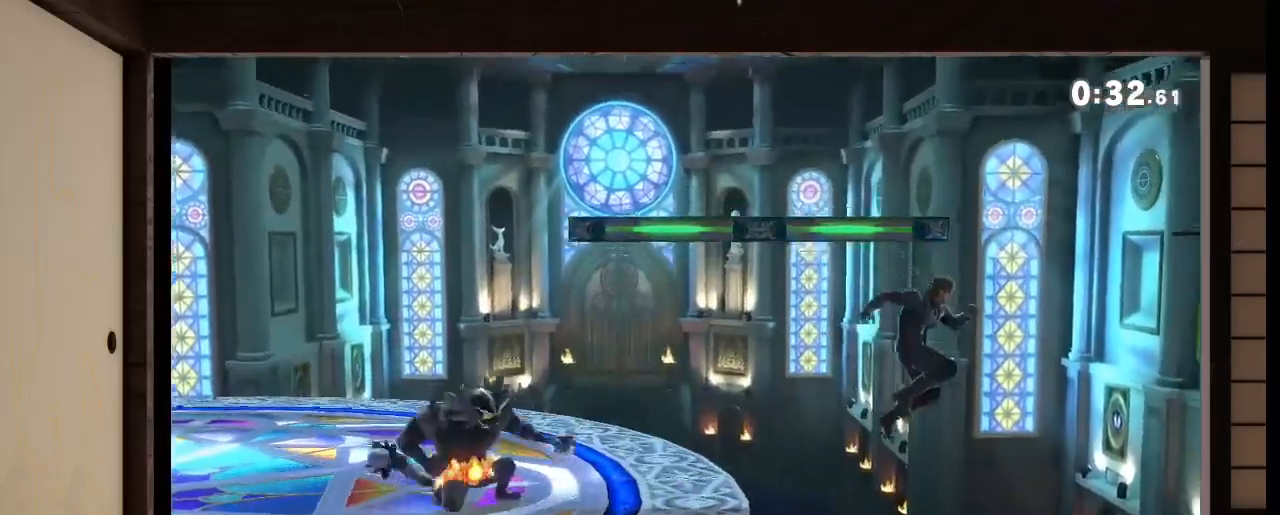
{"buttons": [], "left_stick": "left", "right_stick": "center", "events": [[267, "X", "down"], [434, "X", "up"]]}